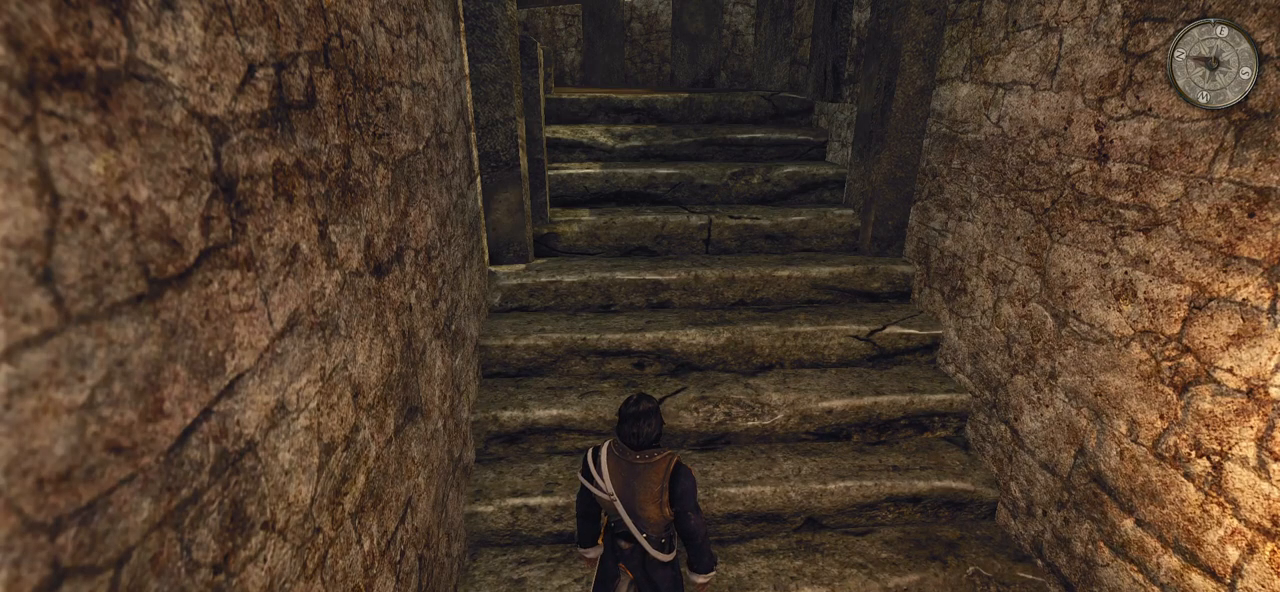
Gameplay with keyboard and mouse; each line is a JSON object with the keys and mouse buttons held at the frame after it. "events" lists presses ("down") and releases ("up") of "a", "ctrl", "d", "e", "q", "s", "shift", "space", "w", "mouse_left", "mouse_wheel", "mouse_right", "mouse_mb4" and "mouse_mb5" between this image and that frame as [ms after this image, input, new state], when the widget could be followed in between. "mouse_left", "mouse_wheel", "mouse_right", "mouse_mb4", "mouse_mb5" = the "left", "wheel", "right", "mb4", "mb5" buttons of the "mouse" list. No other keys are recorded. "wheel" means that the mouse wheel is clicked or scrolled. Mouse movement is not recorded.
{"keys": [], "mouse": [], "events": []}
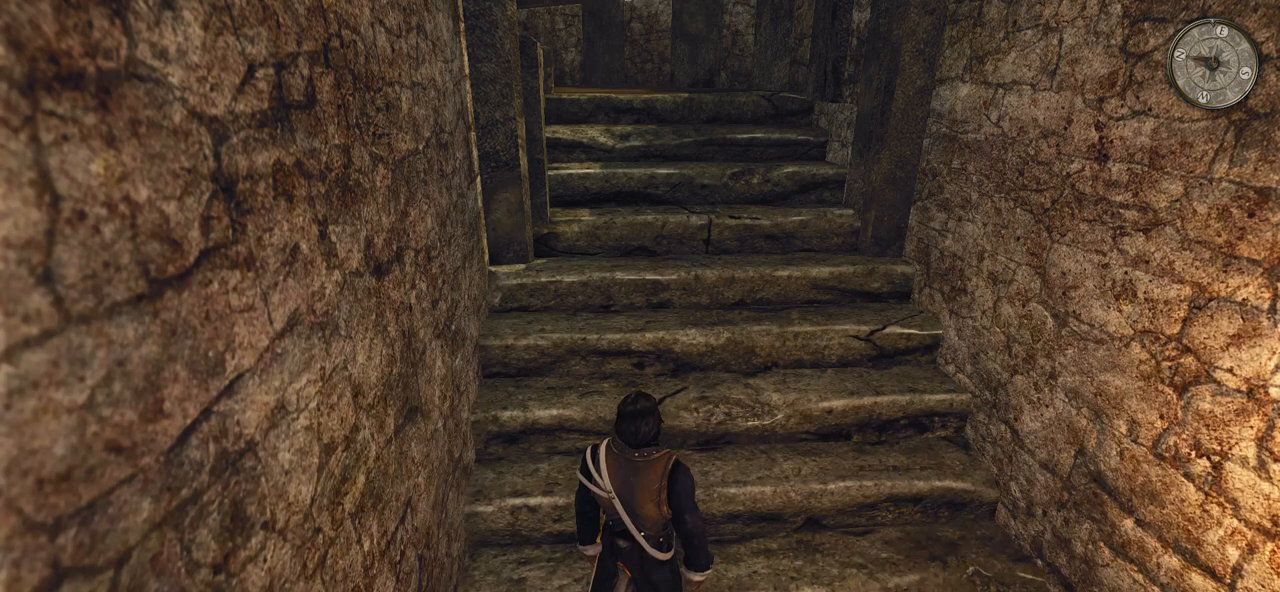
{"keys": ["ctrl"], "mouse": [], "events": [[60, "mouse_left", "down"], [160, "mouse_left", "up"], [340, "ctrl", "down"]]}
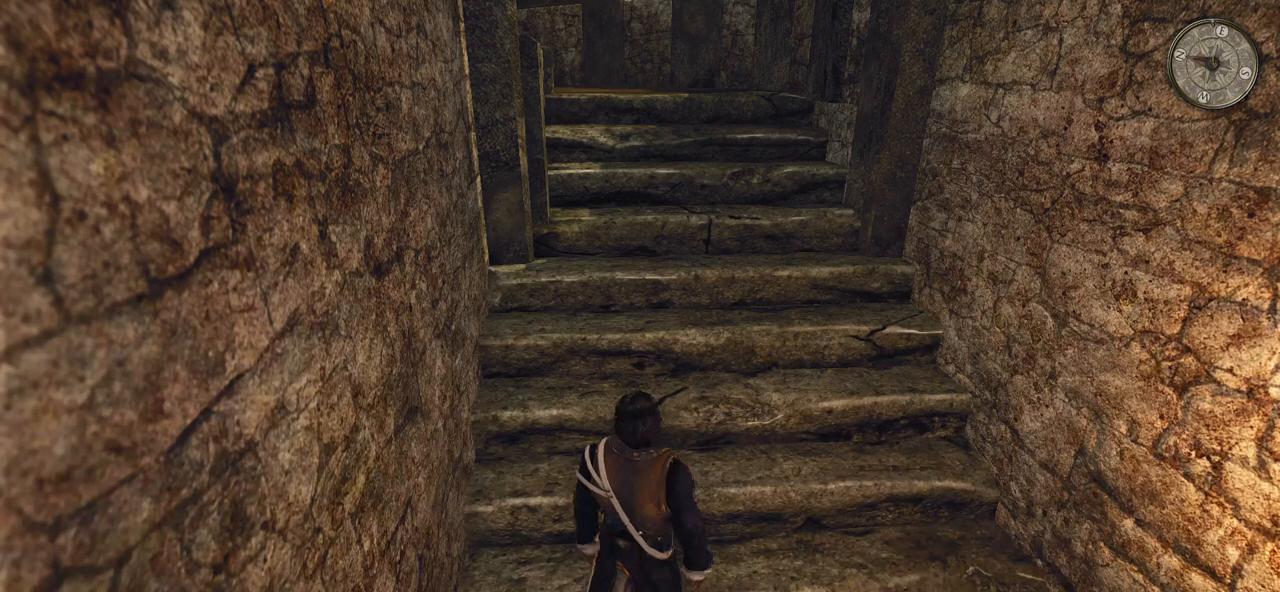
{"keys": [], "mouse": [], "events": [[380, "ctrl", "up"]]}
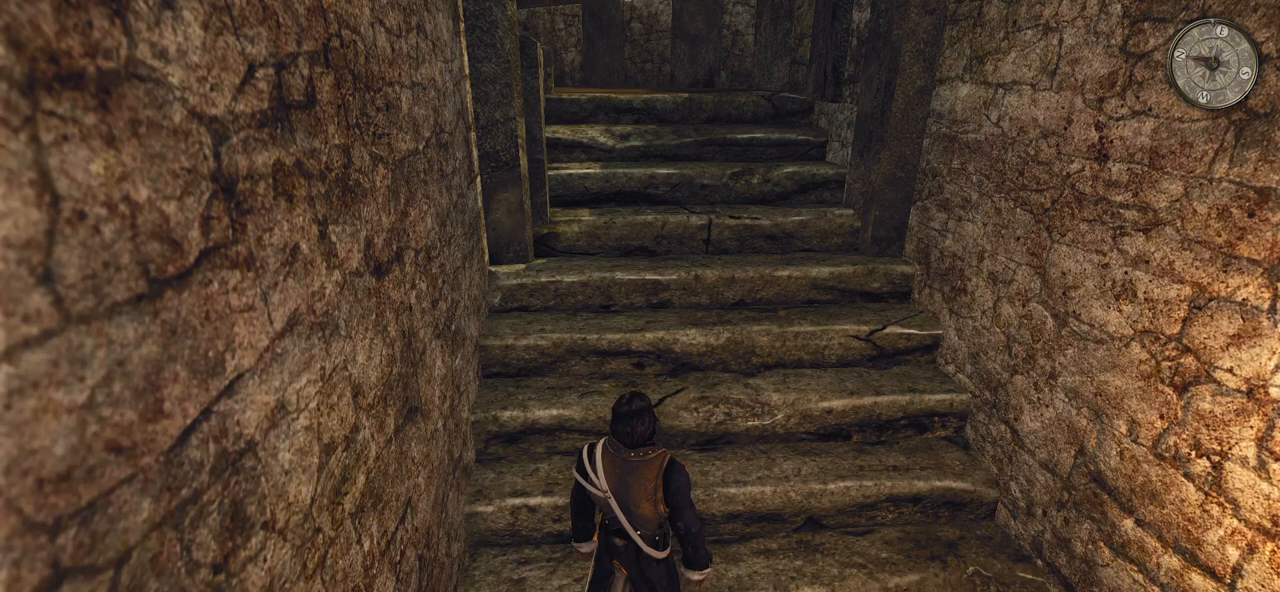
{"keys": [], "mouse": [], "events": []}
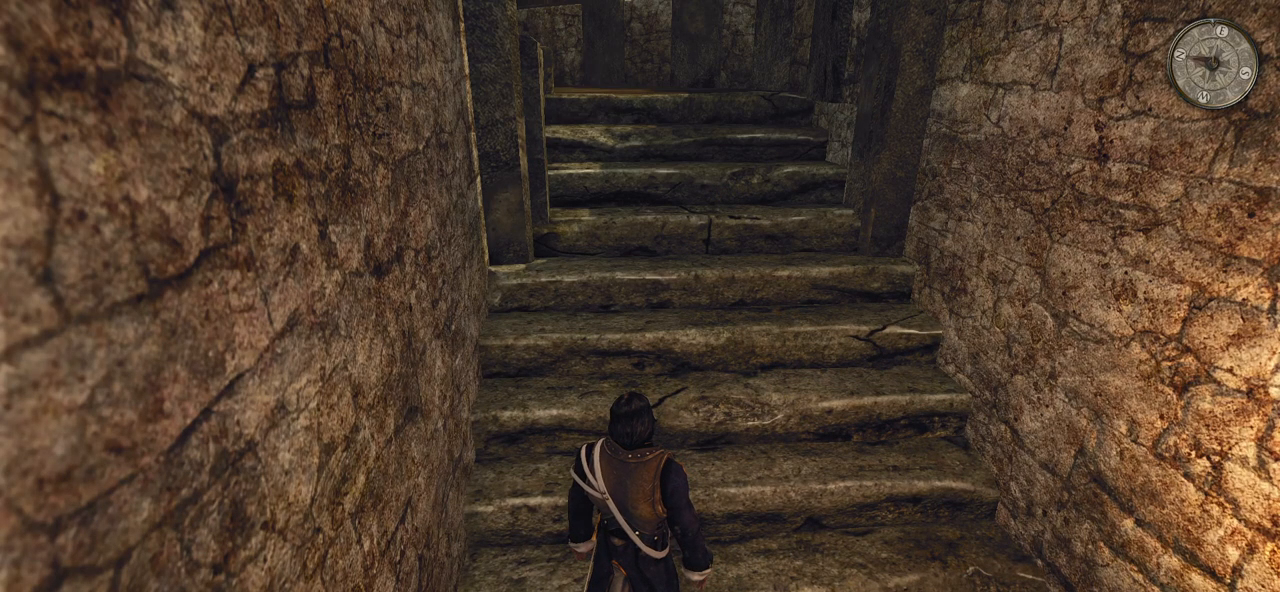
{"keys": [], "mouse": [], "events": []}
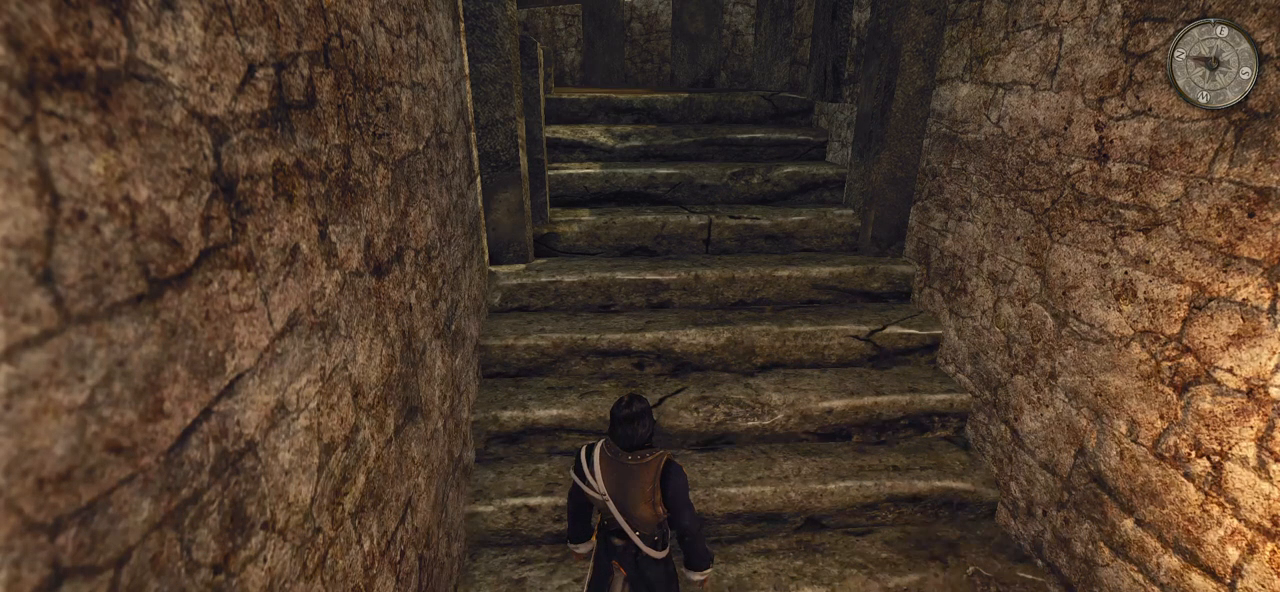
{"keys": [], "mouse": [], "events": []}
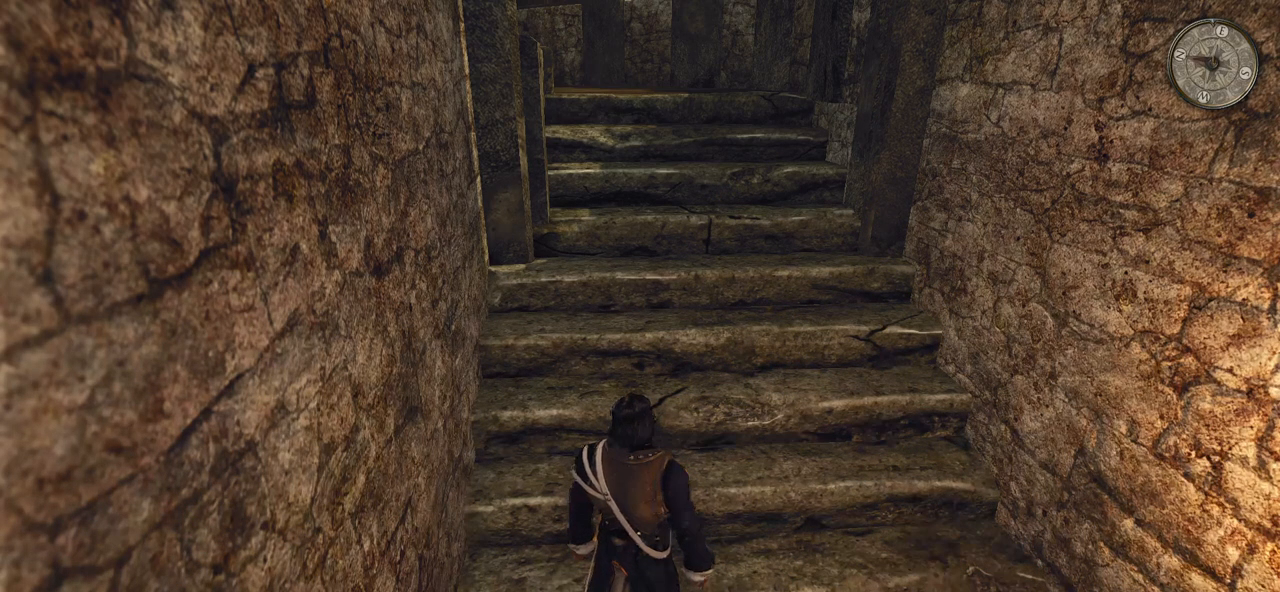
{"keys": [], "mouse": [], "events": []}
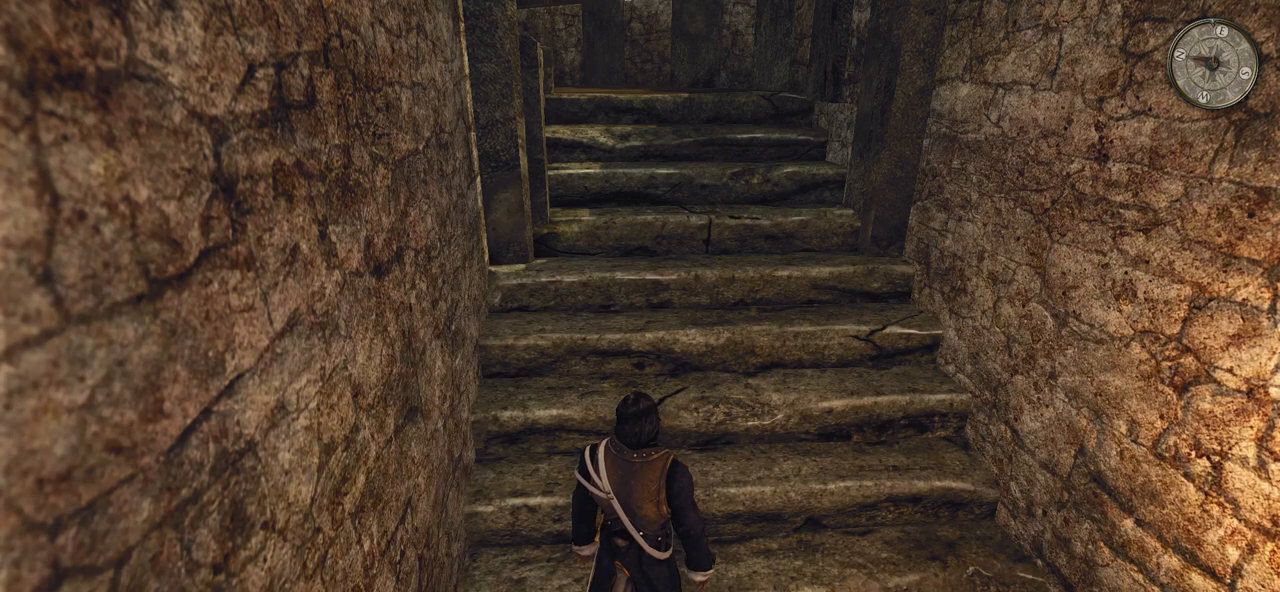
{"keys": [], "mouse": [], "events": []}
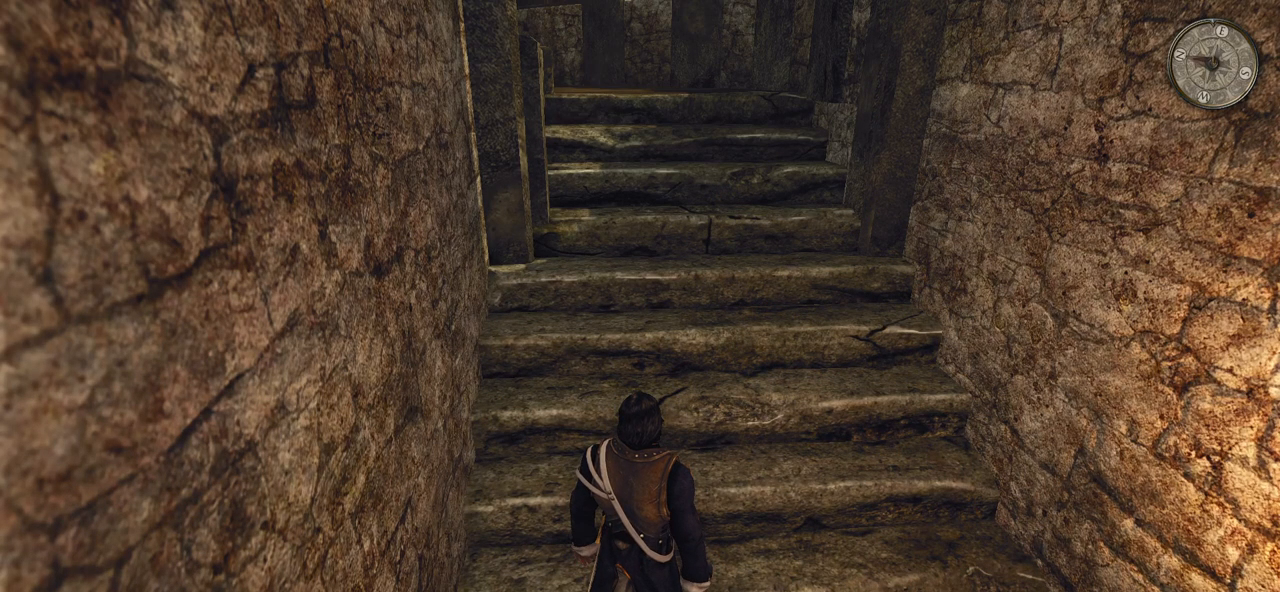
{"keys": [], "mouse": [], "events": [[280, "mouse_left", "down"], [420, "mouse_left", "up"]]}
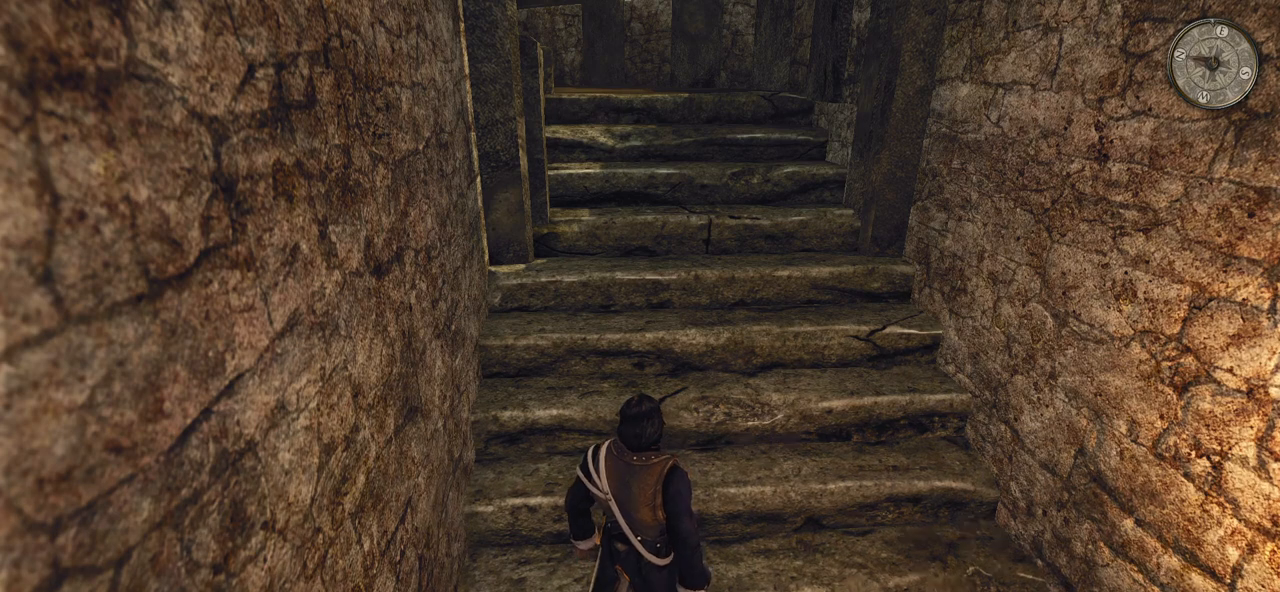
{"keys": [], "mouse": [], "events": []}
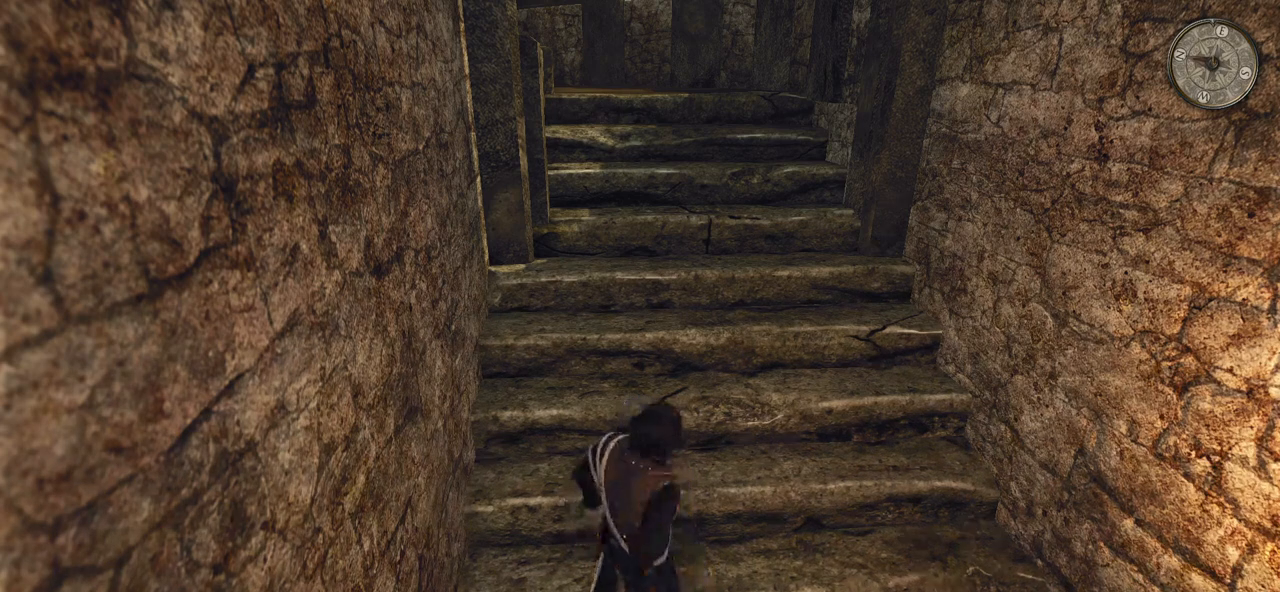
{"keys": [], "mouse": [], "events": []}
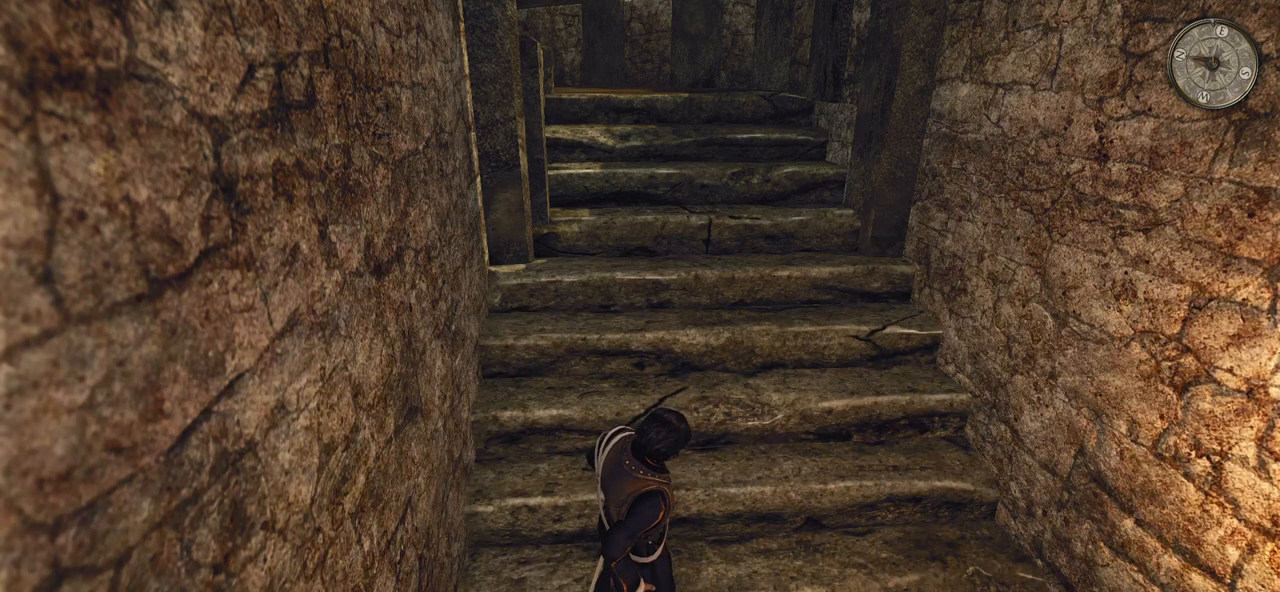
{"keys": [], "mouse": [], "events": []}
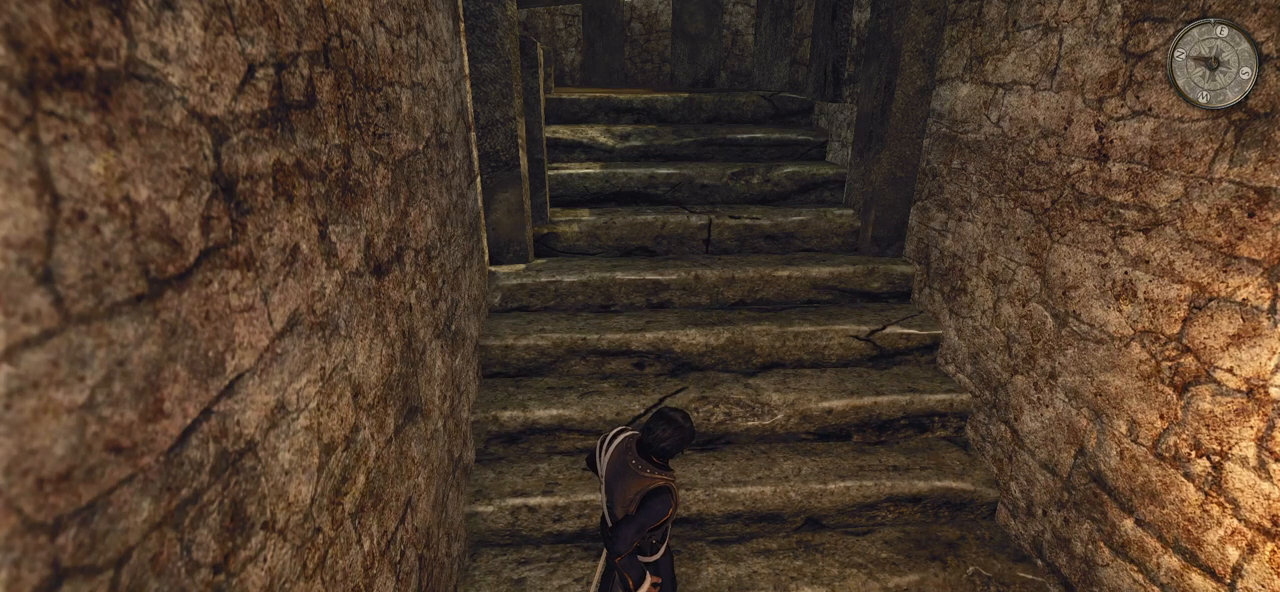
{"keys": [], "mouse": ["left"], "events": [[180, "mouse_left", "down"]]}
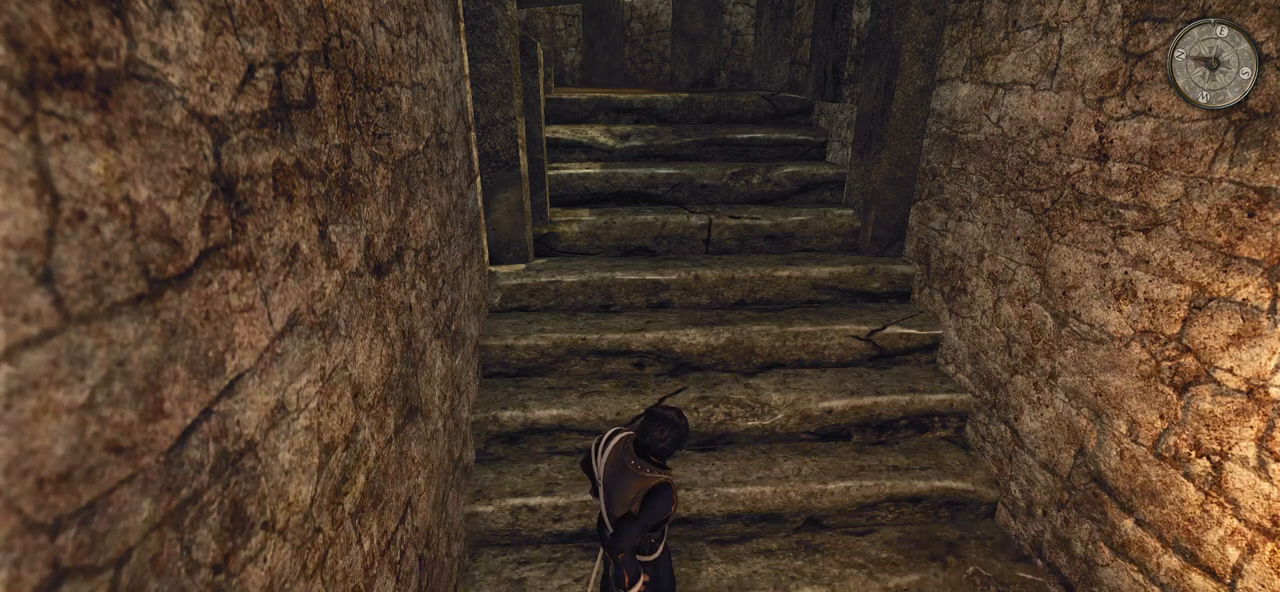
{"keys": [], "mouse": ["left"], "events": []}
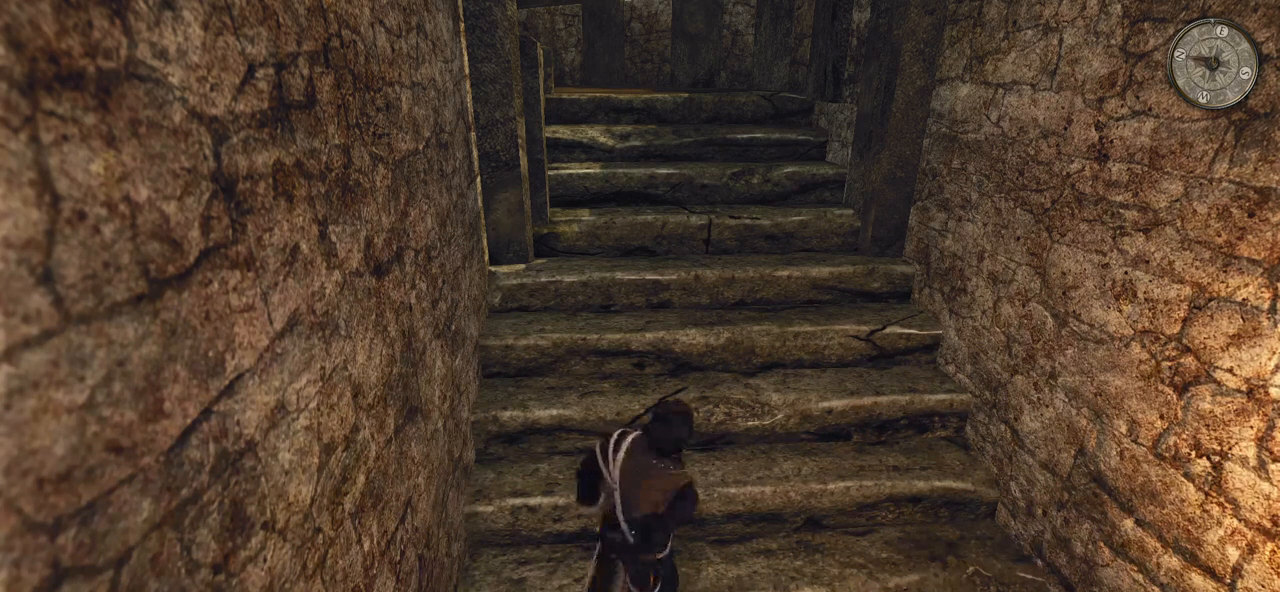
{"keys": [], "mouse": [], "events": [[220, "mouse_left", "up"]]}
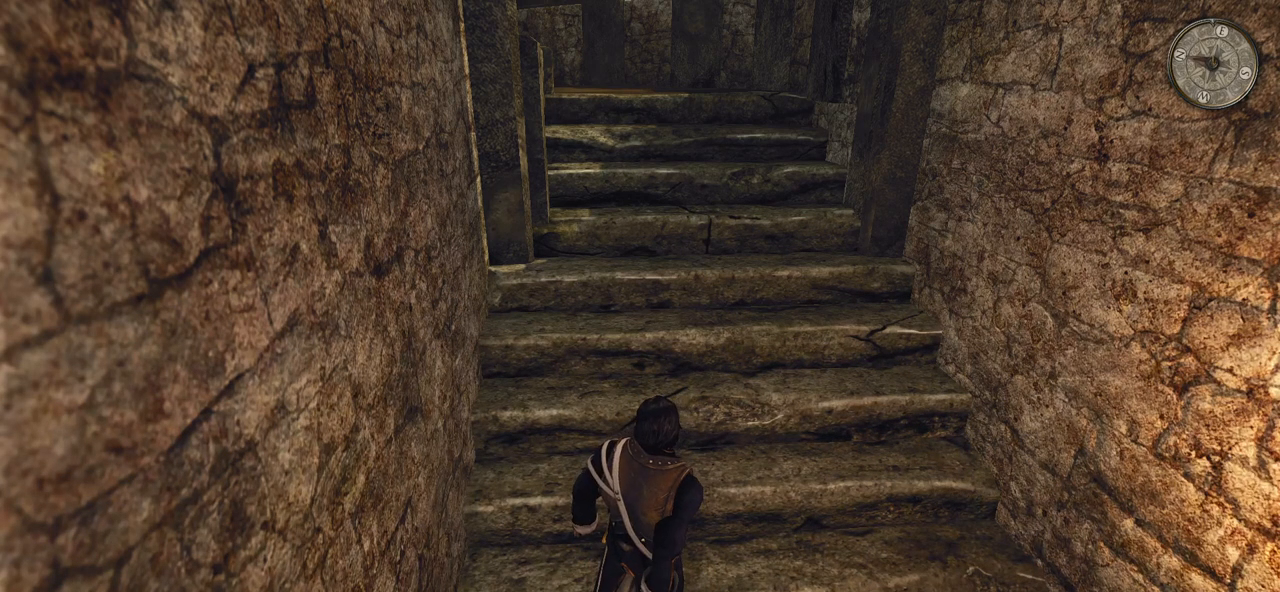
{"keys": [], "mouse": [], "events": []}
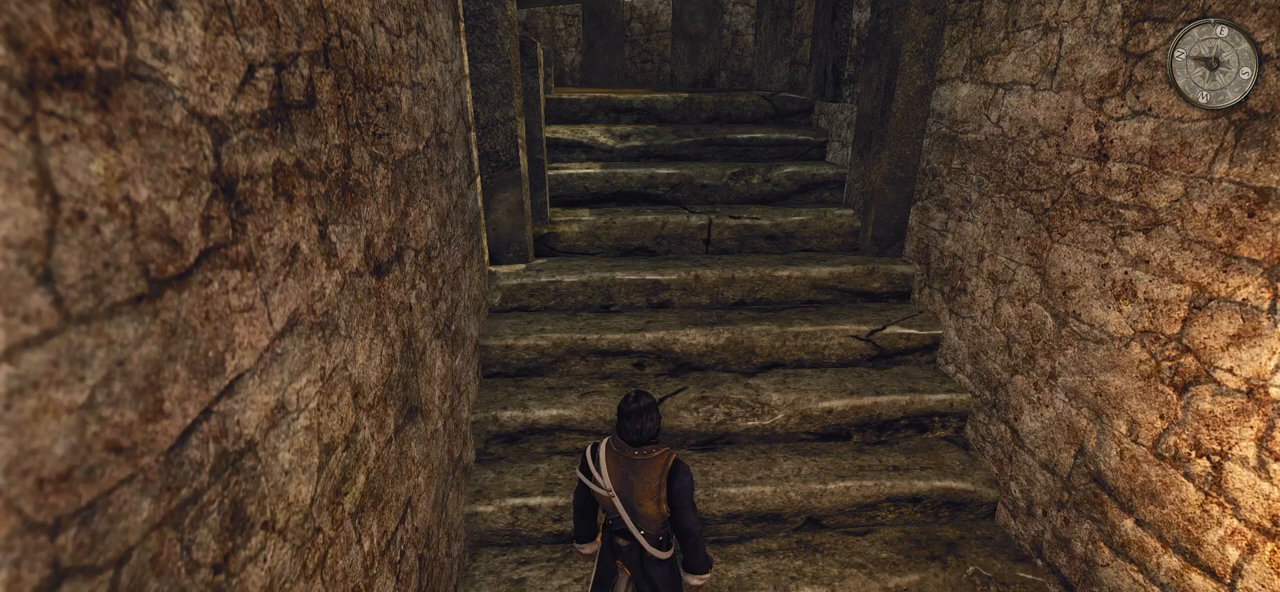
{"keys": [], "mouse": [], "events": []}
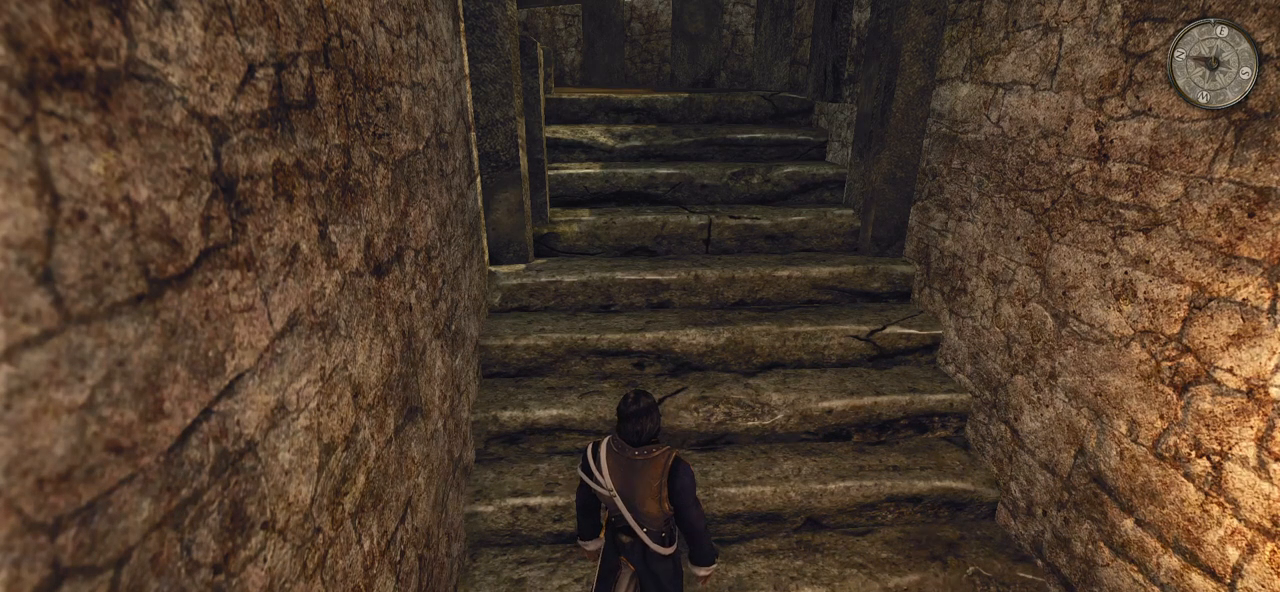
{"keys": [], "mouse": [], "events": []}
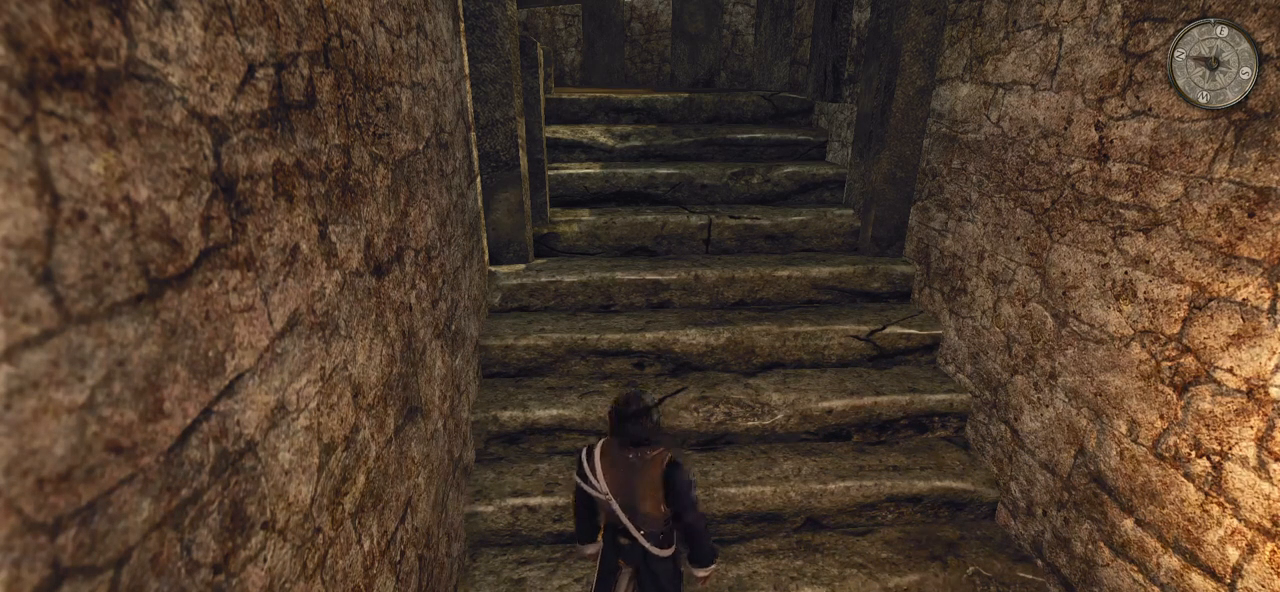
{"keys": [], "mouse": [], "events": [[280, "e", "down"], [380, "e", "up"]]}
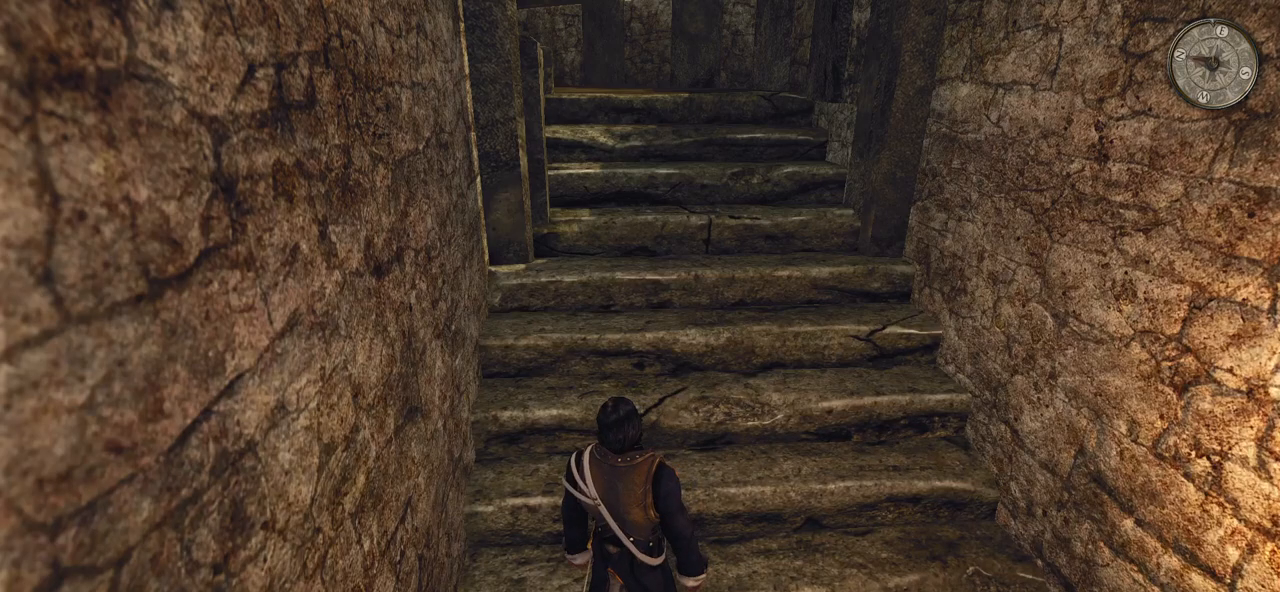
{"keys": [], "mouse": [], "events": []}
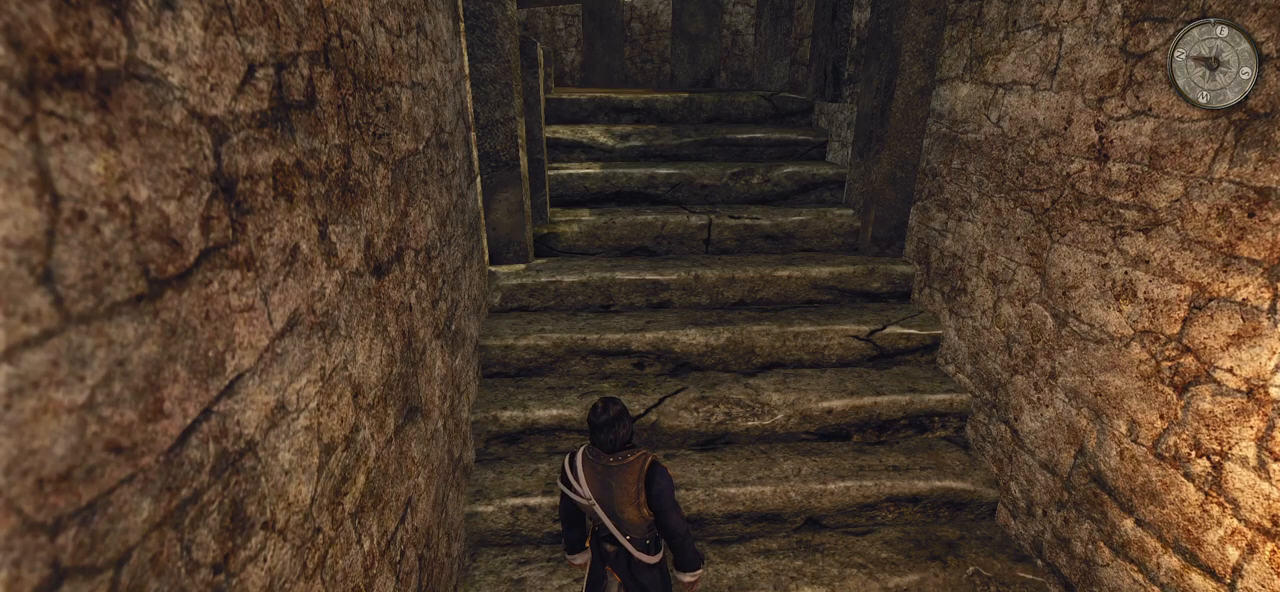
{"keys": [], "mouse": [], "events": []}